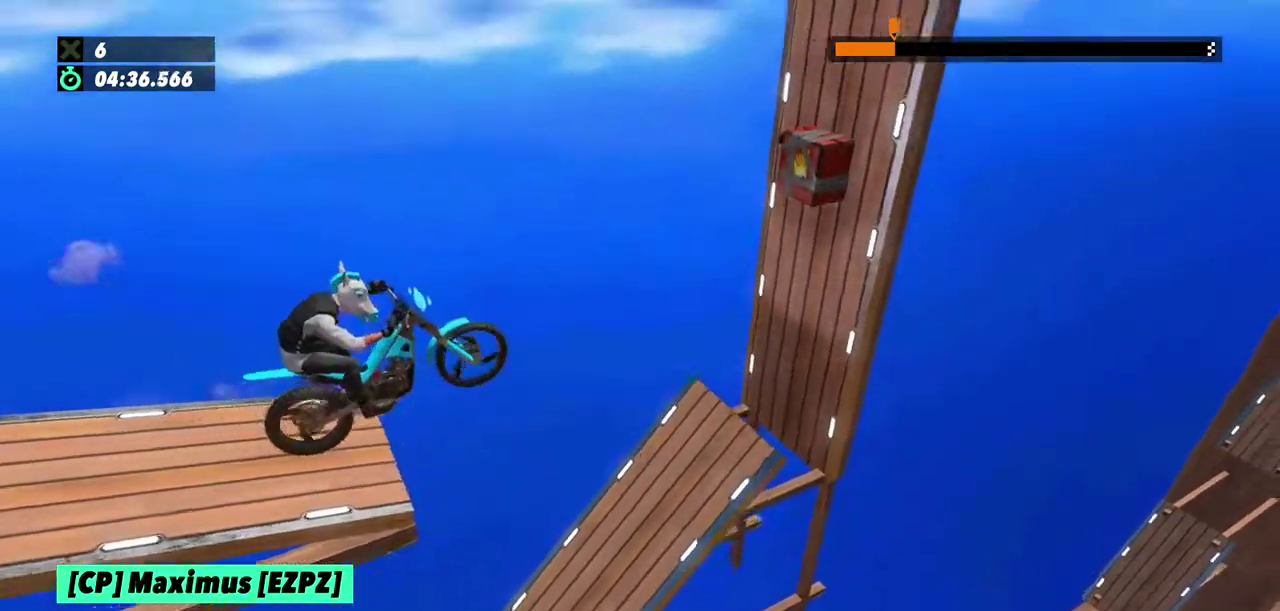
Gameplay with a controller (Xbox layout); each line is a JSON object with the inputs held at the frame after it. "events" lists button and stick changes between this image and that frame as [ms after this image, input, new state], when the widget could be followed in between. This overlay highlights the sticks when they move; stick clicks (L3) are not distinguishable. Not read: L1 L3 R1 R3.
{"buttons": [], "left_stick": "center", "events": []}
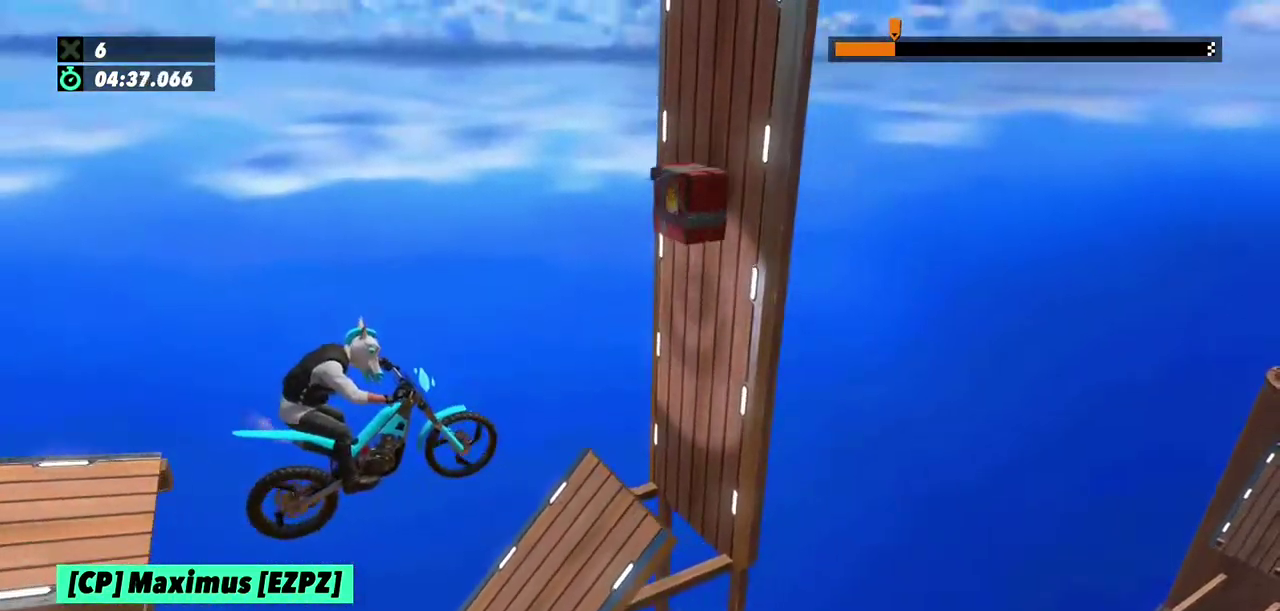
{"buttons": [], "left_stick": "left", "events": [[100, "left_stick", "left"]]}
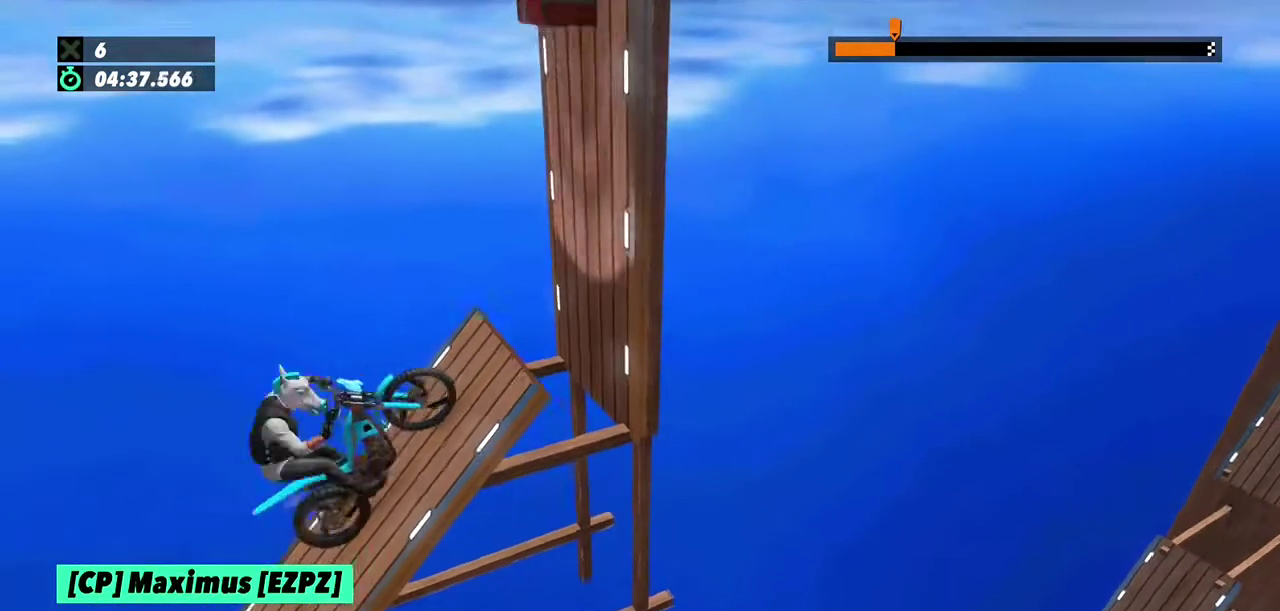
{"buttons": [], "left_stick": "center"}
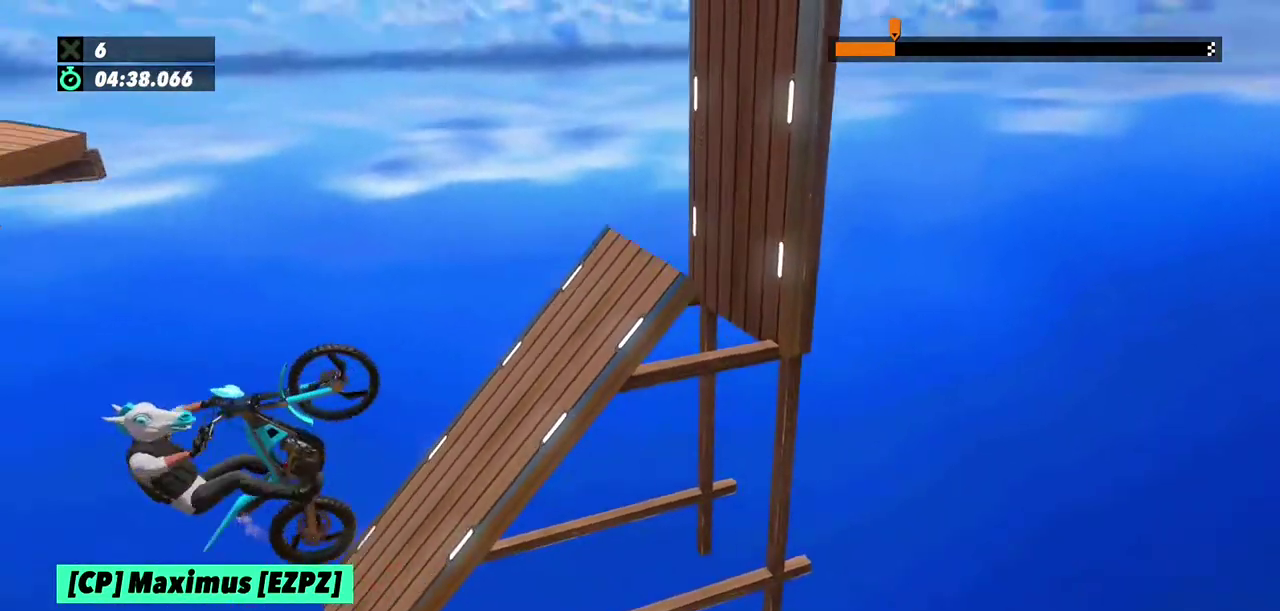
{"buttons": [], "left_stick": "center", "events": [[33, "left_stick", "right"], [367, "left_stick", "center"]]}
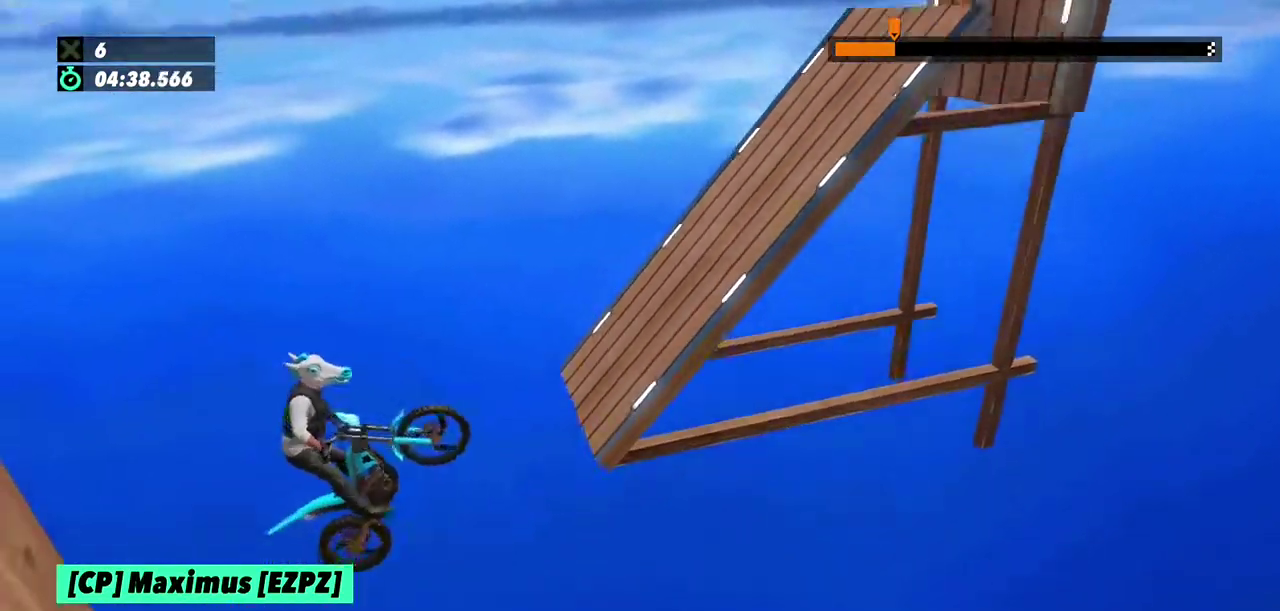
{"buttons": [], "left_stick": "center", "events": [[200, "left_stick", "left"], [500, "left_stick", "center"]]}
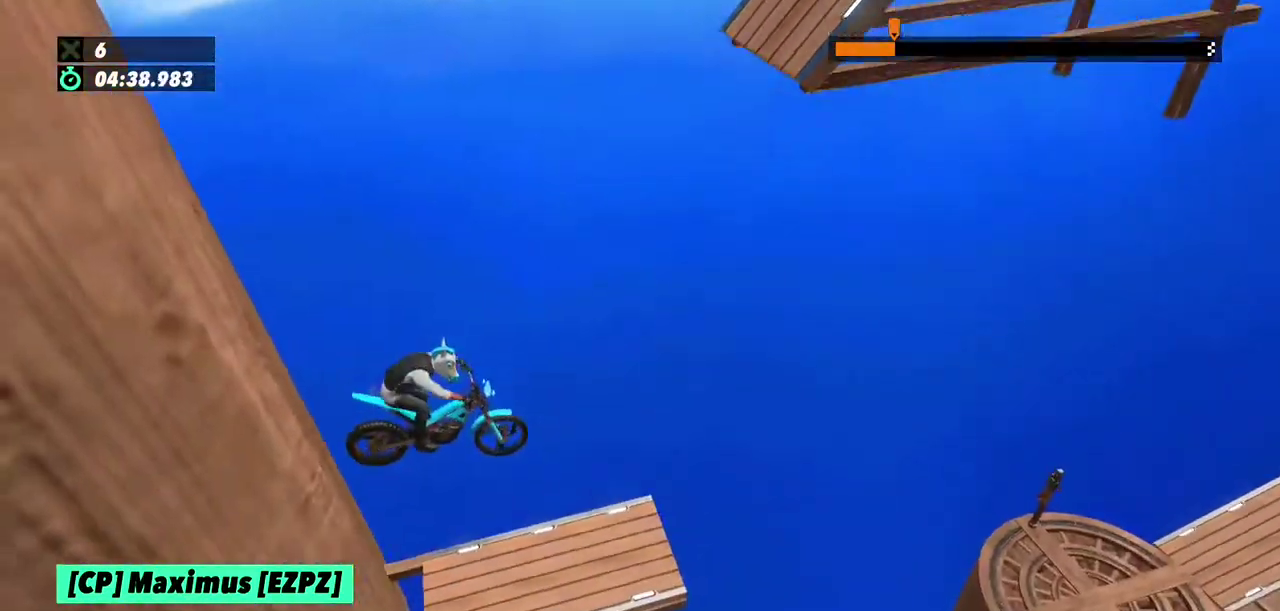
{"buttons": [], "left_stick": "center", "events": []}
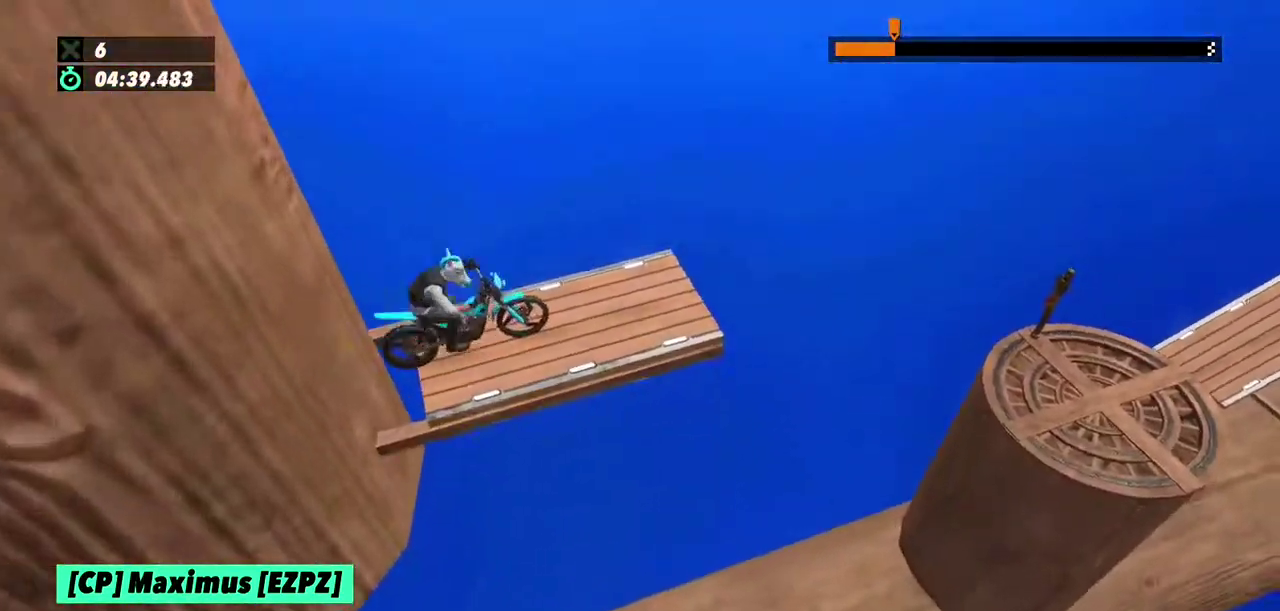
{"buttons": ["R2"], "left_stick": "center", "events": [[300, "R2", "down"]]}
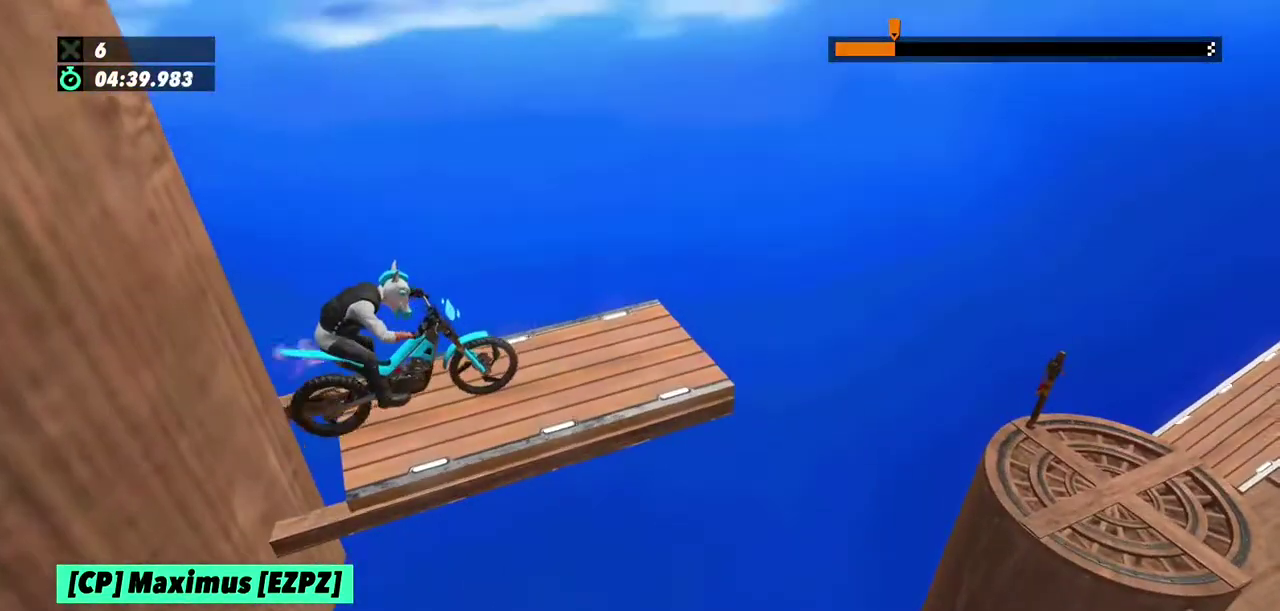
{"buttons": ["R2"], "left_stick": "center", "events": [[100, "R2", "up"], [167, "R2", "down"], [300, "R2", "up"], [367, "R2", "down"]]}
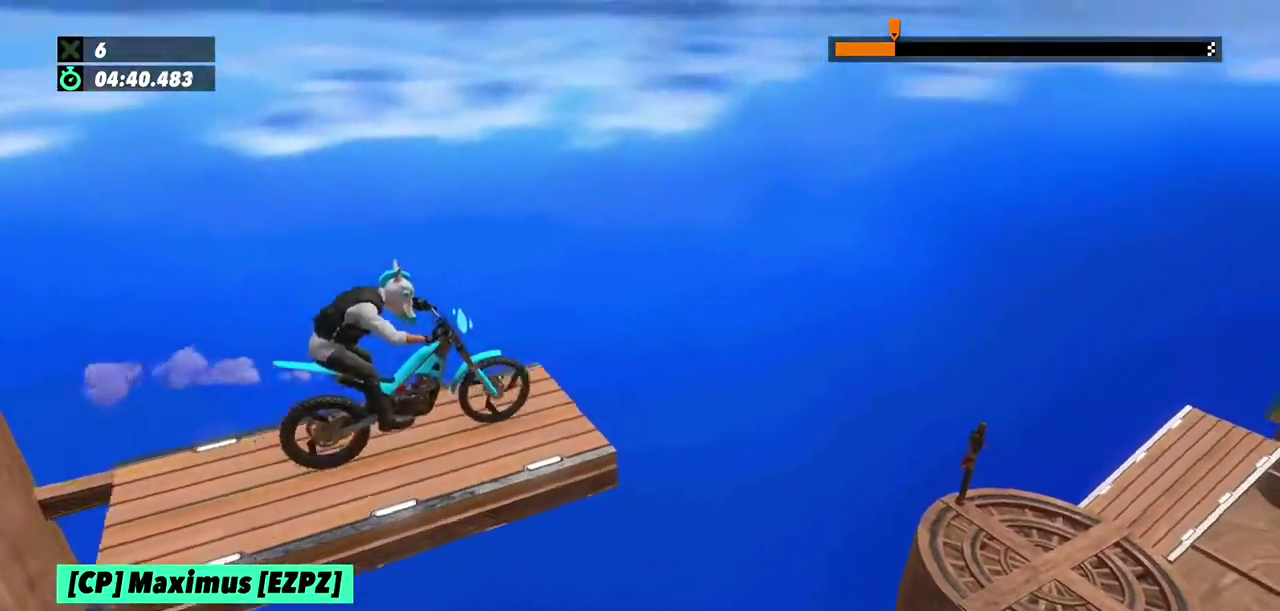
{"buttons": [], "left_stick": "center", "events": [[367, "R2", "up"]]}
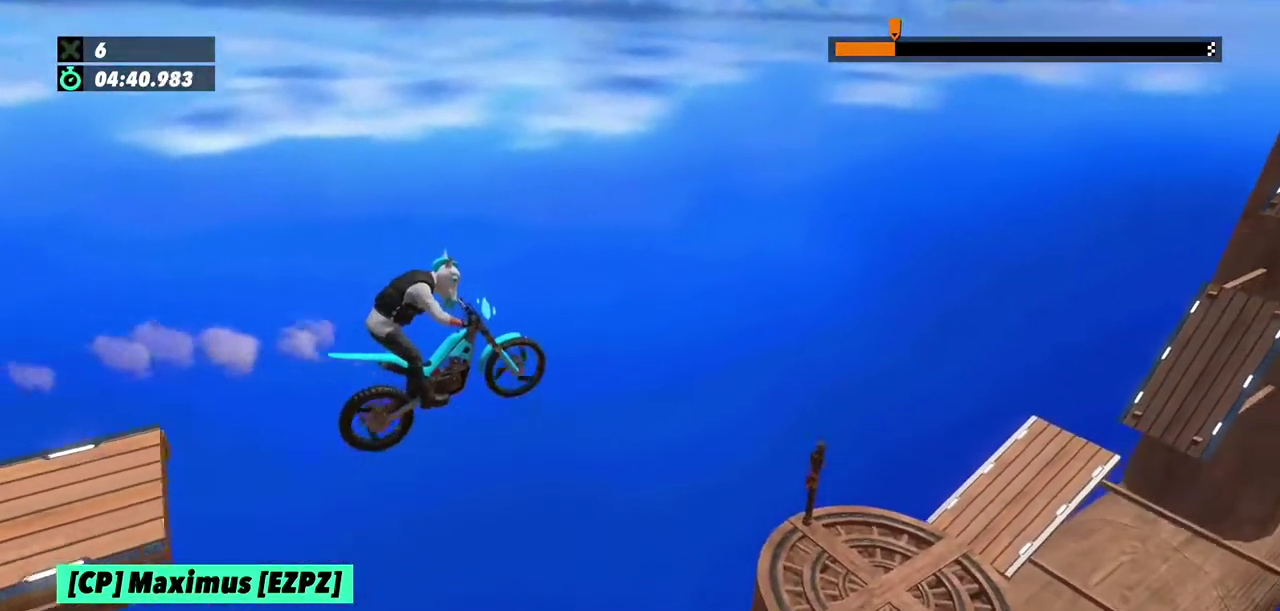
{"buttons": [], "left_stick": "center", "events": []}
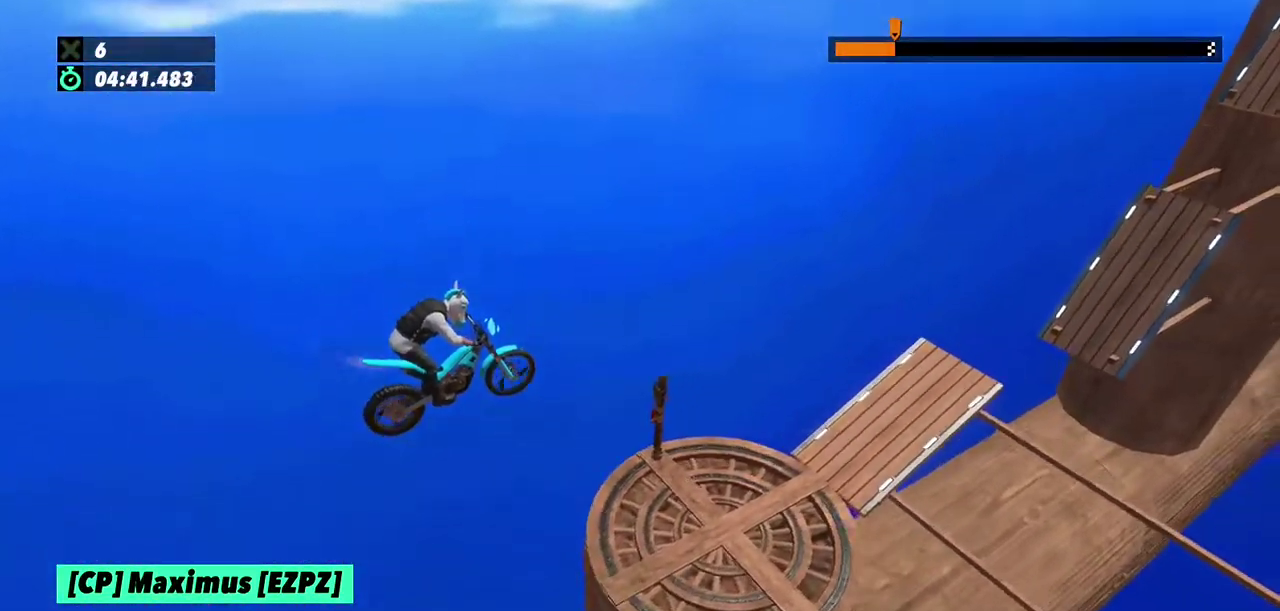
{"buttons": ["R2"], "left_stick": "left", "events": [[367, "R2", "down"], [467, "left_stick", "left"]]}
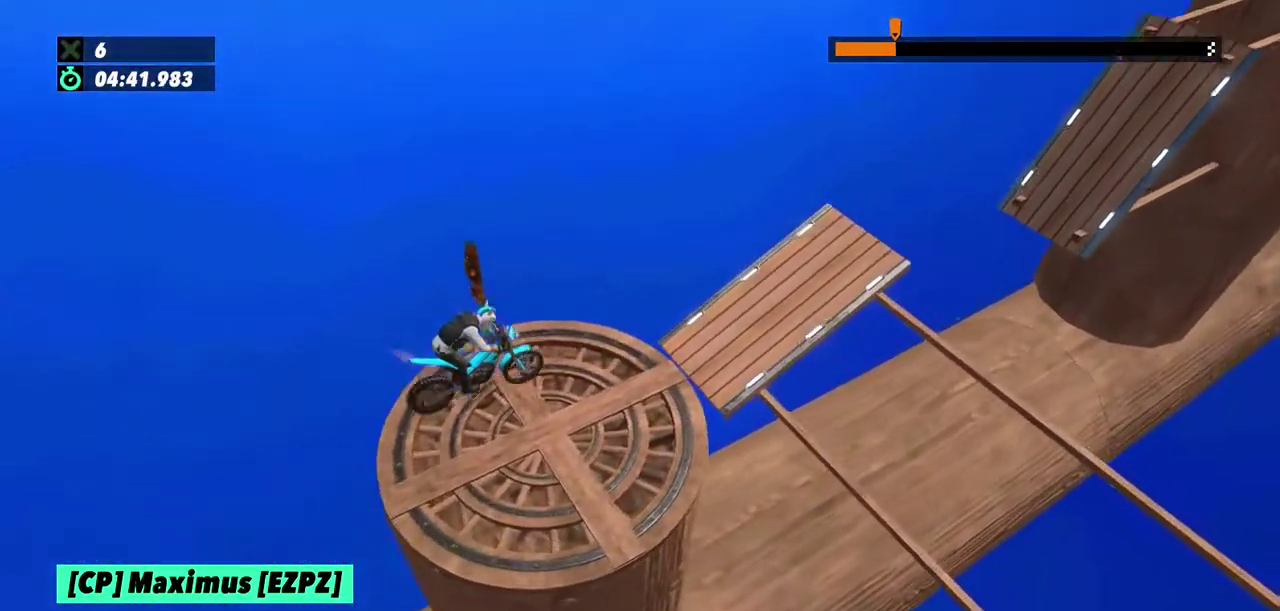
{"buttons": ["R2"], "left_stick": "left", "events": []}
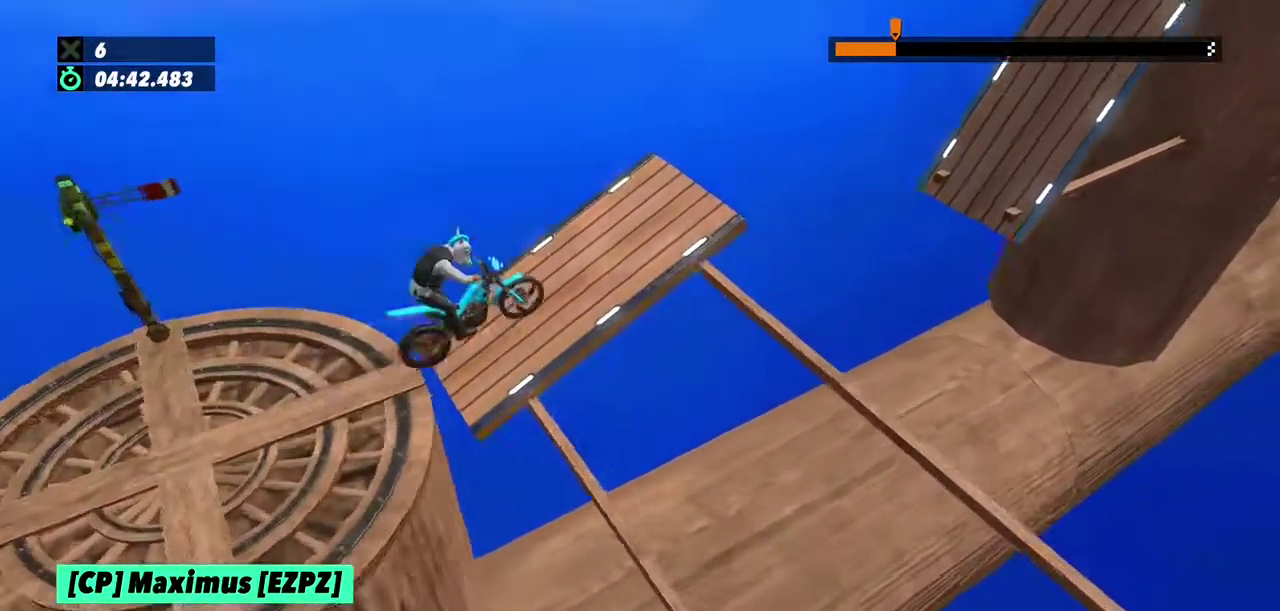
{"buttons": [], "left_stick": "center", "events": [[66, "left_stick", "center"], [100, "R2", "up"], [300, "R2", "down"], [433, "R2", "up"]]}